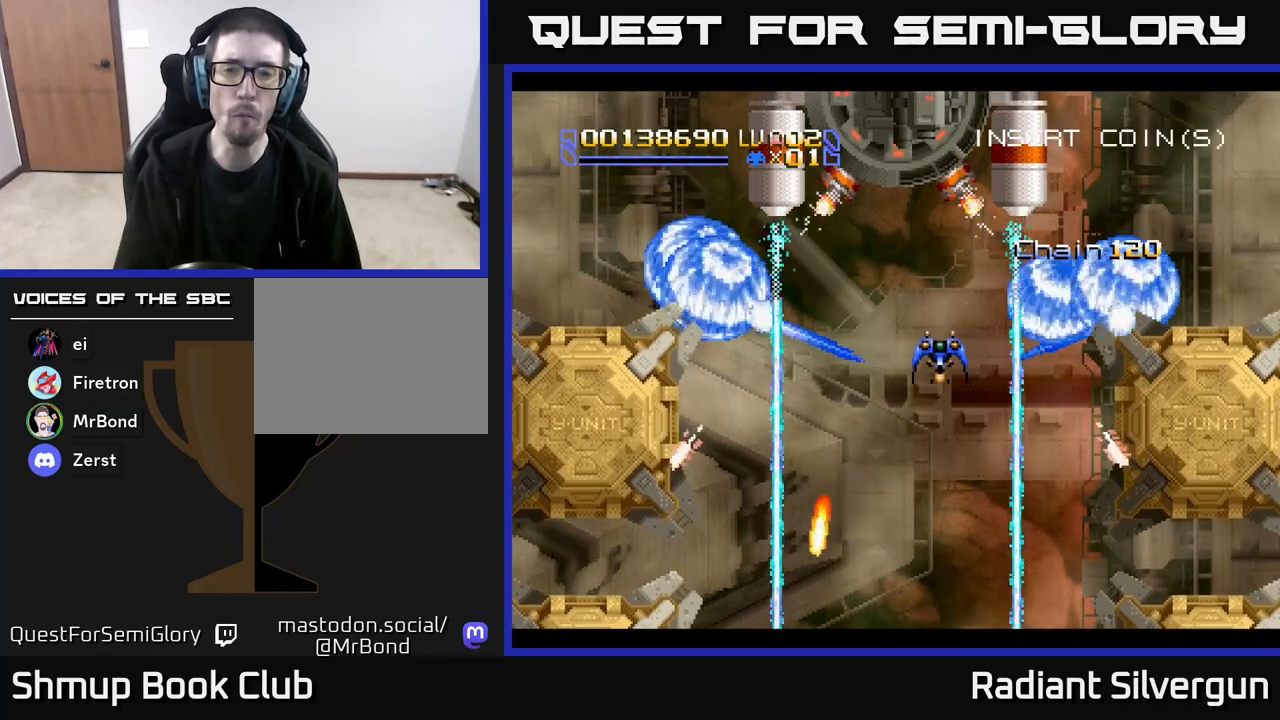
Gameplay with a controller (Xbox layout); each line is a JSON object with the inputs held at the frame after it. "events" lists button and stick changes between this image and that frame as [ms after this image, input, new state], when the widget could be followed in between. Not read: right_stick.
{"buttons": ["B", "DPAD_UP"], "left_stick": "center", "events": [[50, "X", "down"], [67, "DPAD_LEFT", "down"], [117, "DPAD_UP", "up"], [267, "A", "down"], [267, "DPAD_DOWN", "down"], [300, "DPAD_LEFT", "up"], [317, "X", "up"], [367, "DPAD_DOWN", "up"], [400, "DPAD_UP", "down"], [467, "A", "up"], [467, "B", "down"]]}
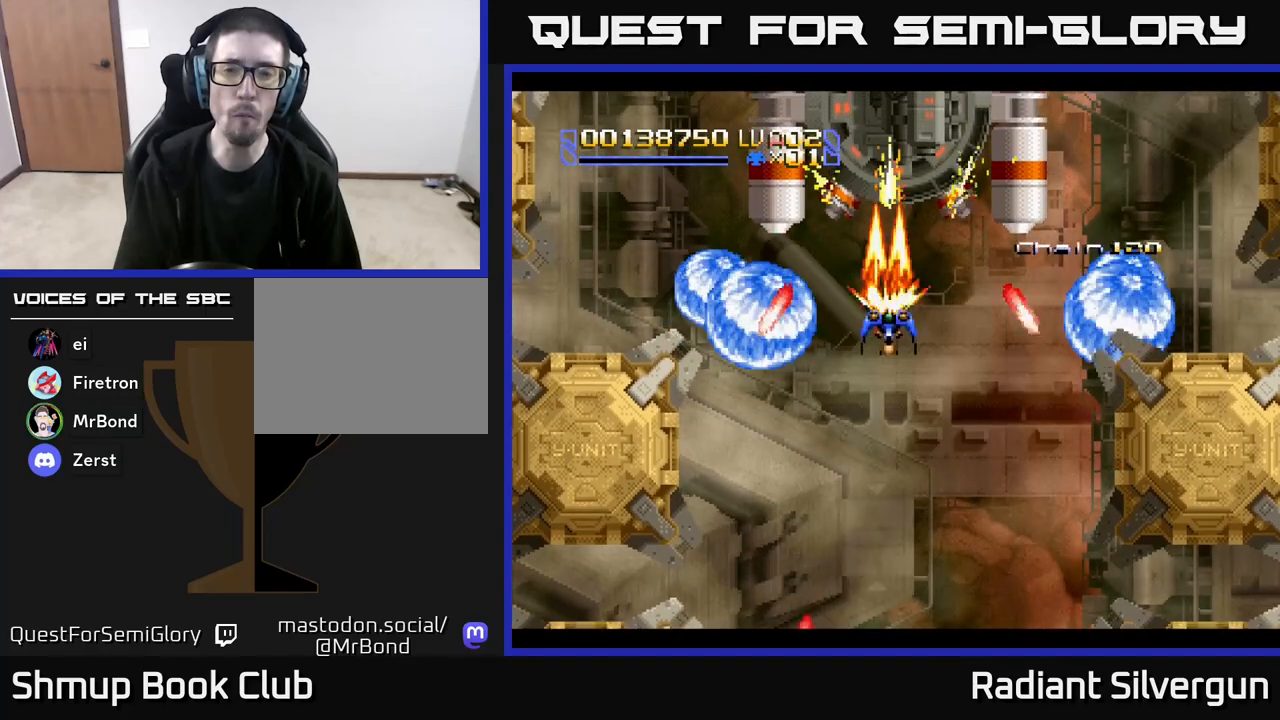
{"buttons": ["DPAD_LEFT"], "left_stick": "center", "events": [[50, "DPAD_RIGHT", "down"], [150, "DPAD_RIGHT", "up"], [183, "B", "up"], [200, "DPAD_UP", "up"], [250, "B", "down"], [433, "DPAD_LEFT", "down"], [500, "B", "up"]]}
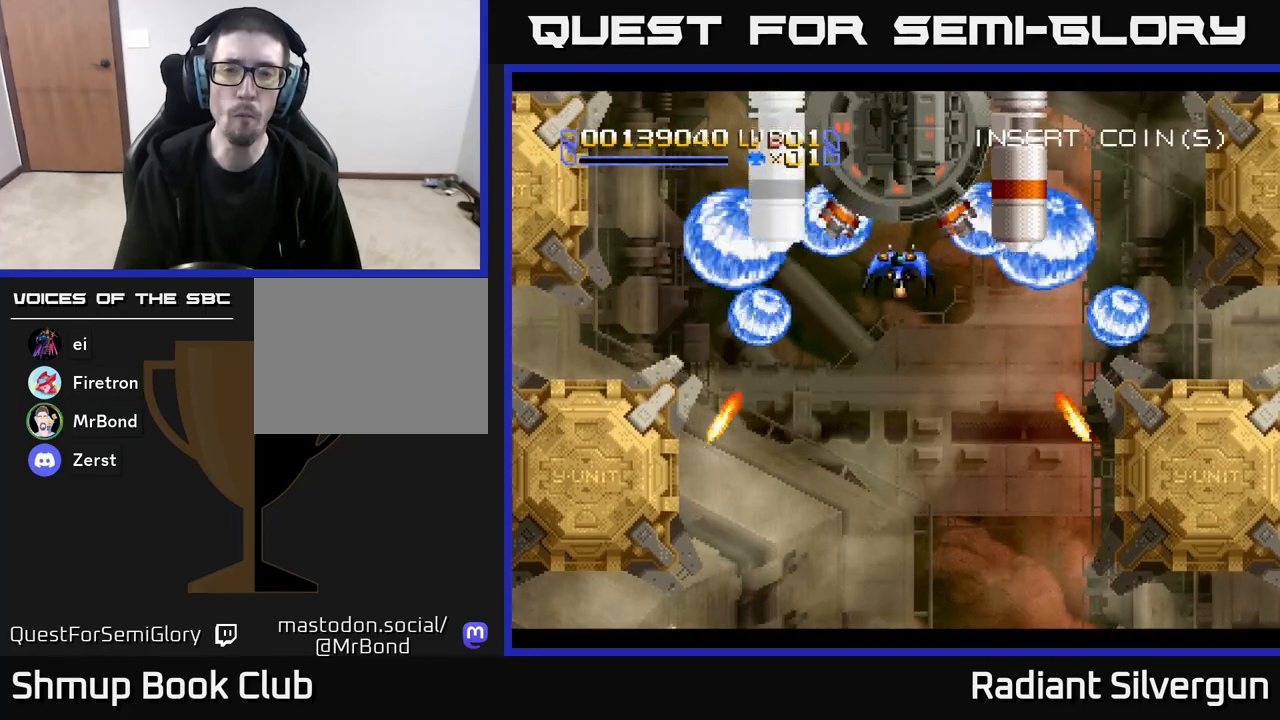
{"buttons": ["B"], "left_stick": "center", "events": [[17, "DPAD_LEFT", "up"], [100, "B", "down"], [183, "DPAD_DOWN", "down"], [233, "DPAD_RIGHT", "down"], [283, "DPAD_RIGHT", "up"], [317, "DPAD_DOWN", "up"], [350, "B", "up"], [500, "B", "down"]]}
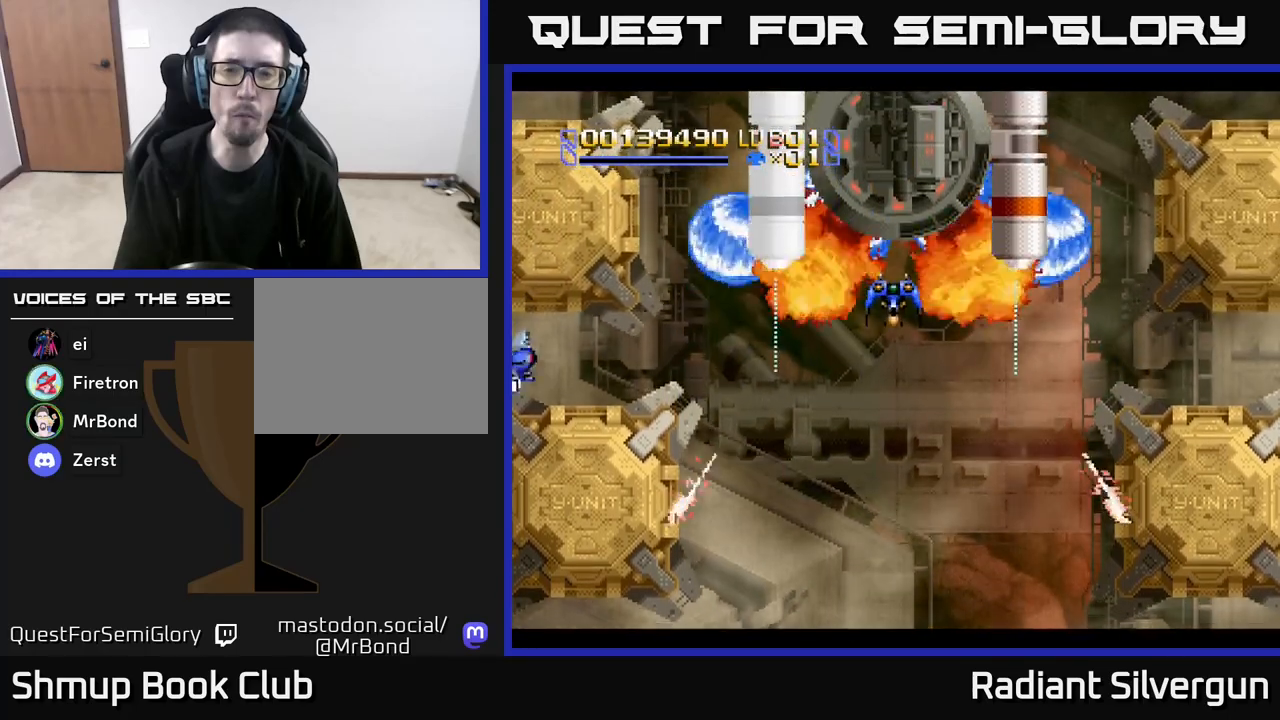
{"buttons": ["B"], "left_stick": "center", "events": [[250, "B", "up"], [267, "DPAD_DOWN", "down"], [367, "B", "down"], [383, "DPAD_DOWN", "up"]]}
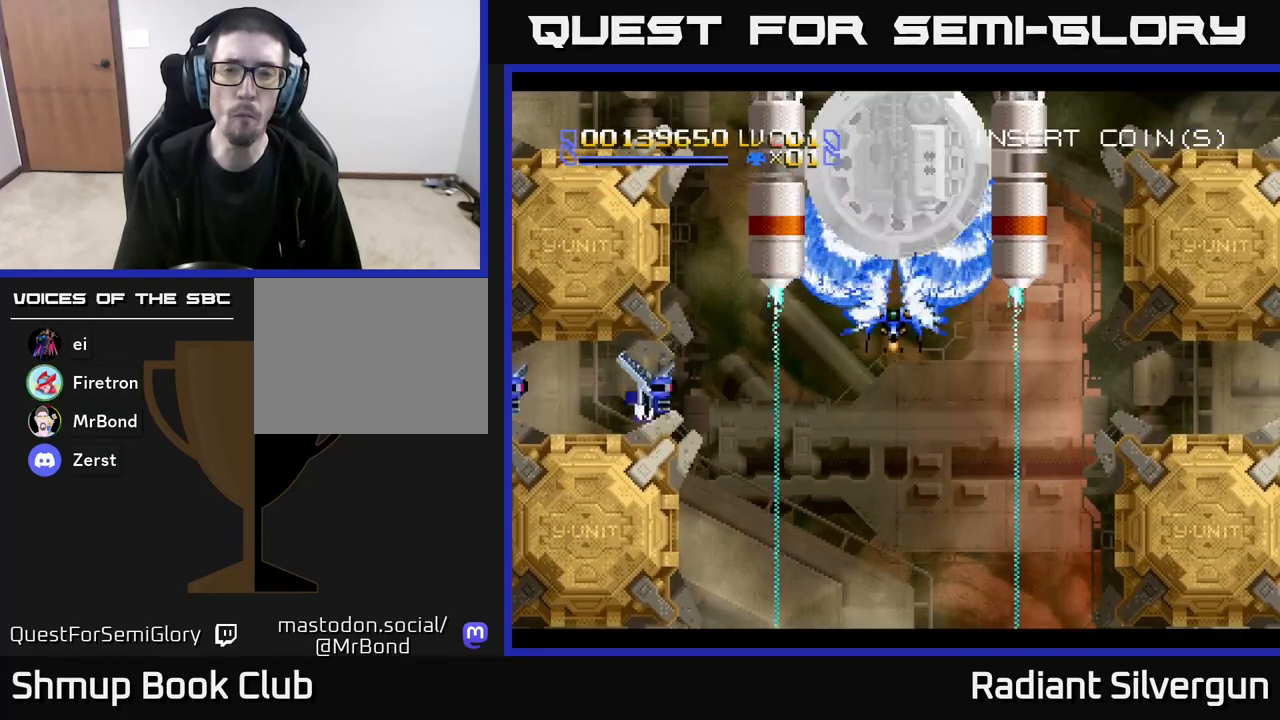
{"buttons": ["DPAD_DOWN"], "left_stick": "center", "events": [[33, "DPAD_DOWN", "down"], [100, "B", "up"], [217, "B", "down"], [433, "B", "up"]]}
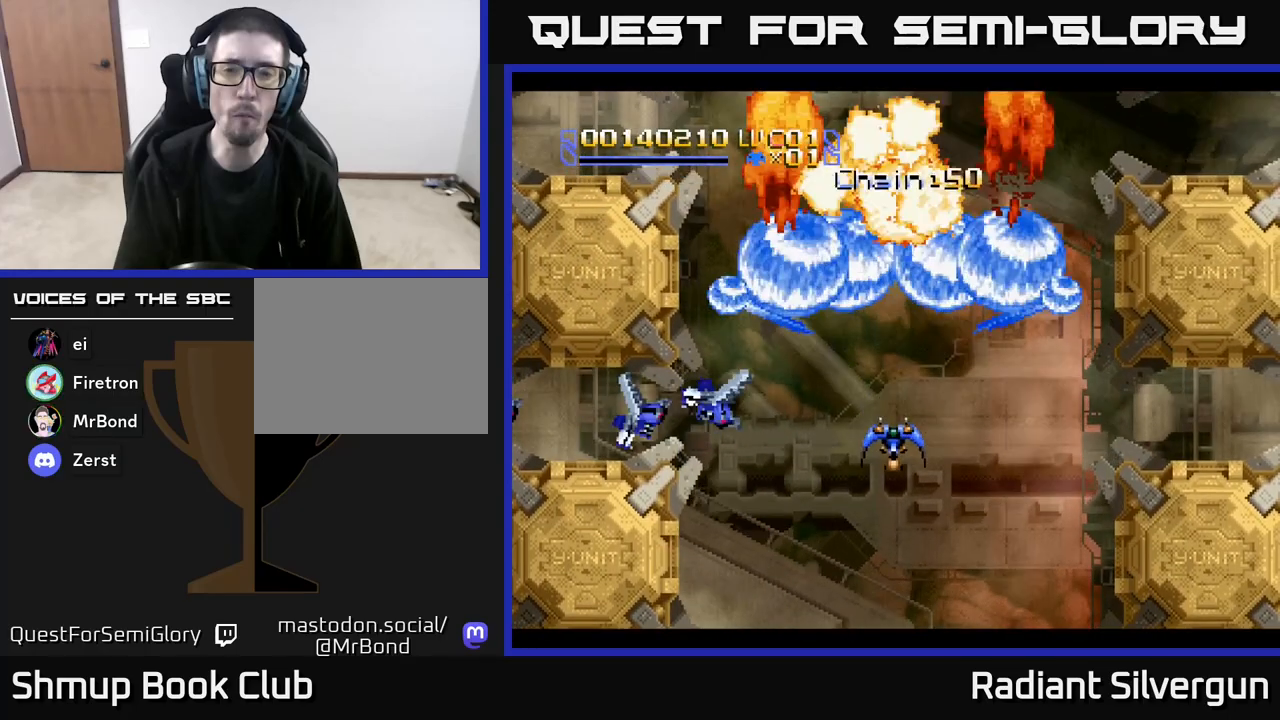
{"buttons": ["DPAD_DOWN", "DPAD_LEFT"], "left_stick": "center", "events": [[133, "B", "down"], [233, "DPAD_LEFT", "down"], [400, "B", "up"]]}
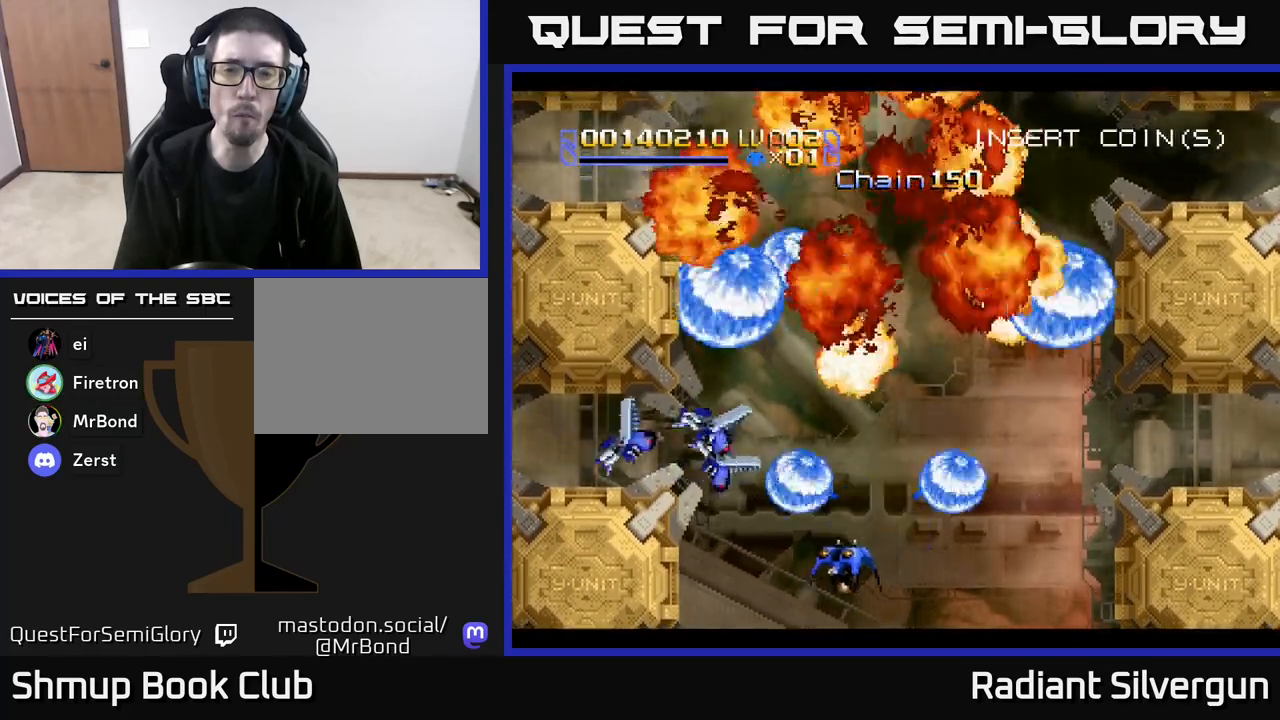
{"buttons": [], "left_stick": "center", "events": [[17, "DPAD_LEFT", "up"], [50, "B", "down"], [67, "DPAD_DOWN", "up"], [317, "DPAD_LEFT", "down"], [400, "B", "up"], [433, "DPAD_LEFT", "up"]]}
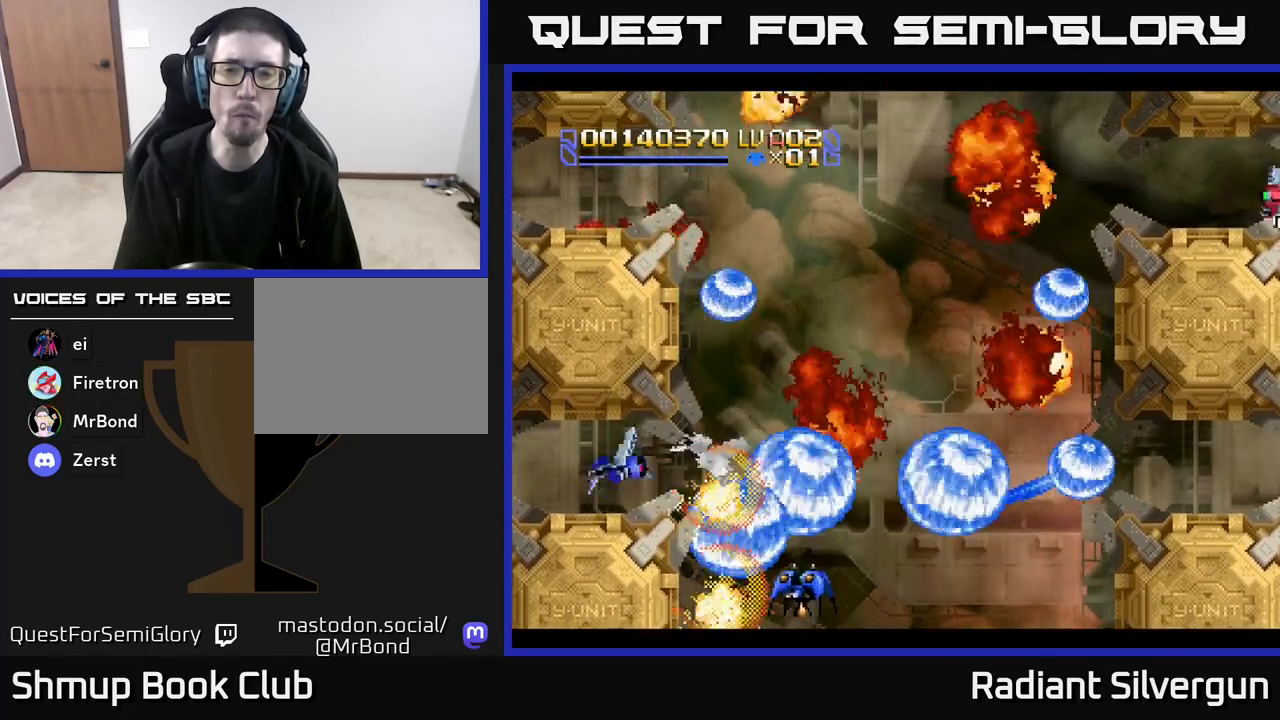
{"buttons": ["B"], "left_stick": "center", "events": [[33, "B", "down"], [350, "B", "up"], [450, "B", "down"]]}
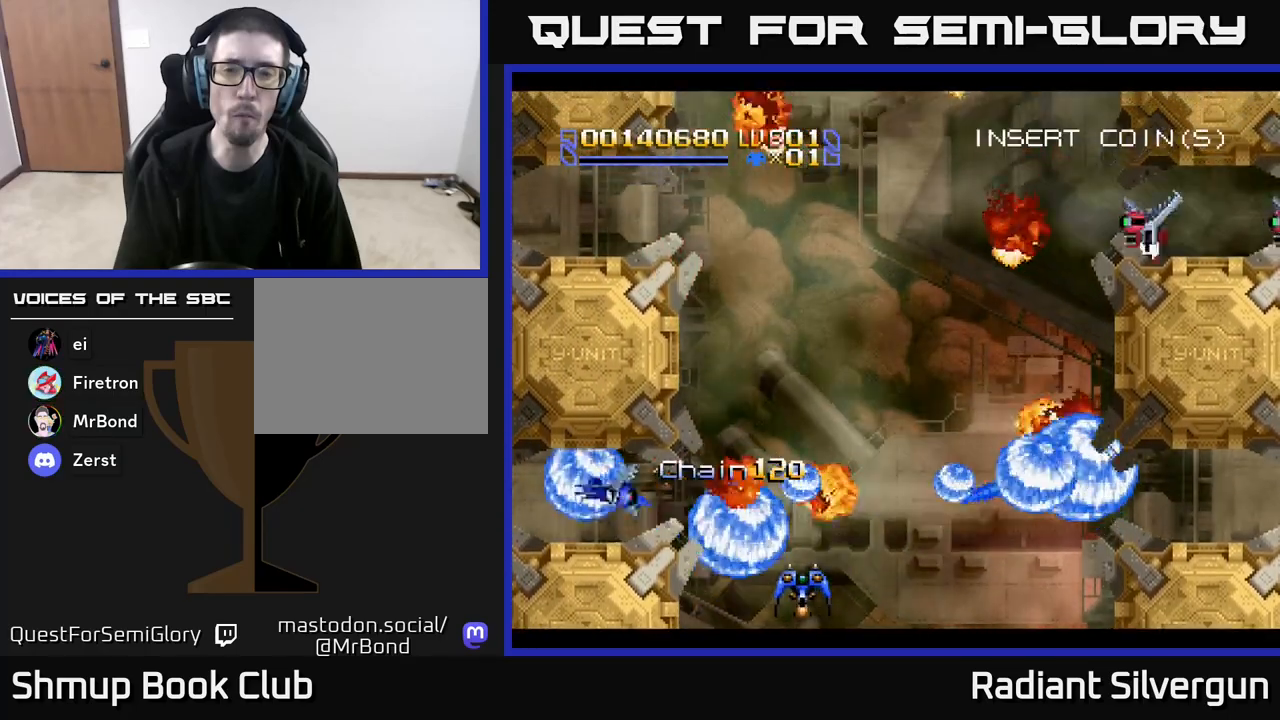
{"buttons": ["B"], "left_stick": "center", "events": [[33, "DPAD_DOWN", "down"], [117, "DPAD_DOWN", "up"], [117, "DPAD_RIGHT", "down"], [217, "B", "up"], [317, "DPAD_UP", "down"], [417, "B", "down"], [433, "DPAD_RIGHT", "up"], [483, "DPAD_UP", "up"]]}
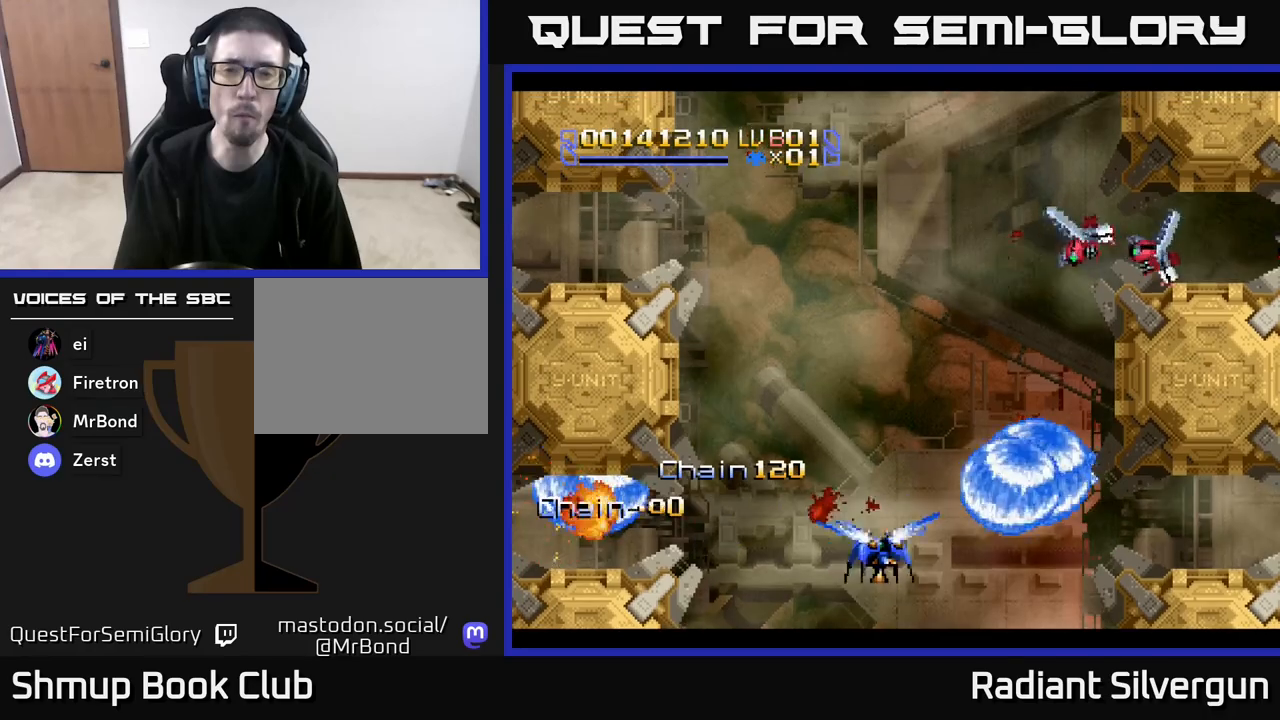
{"buttons": ["X", "DPAD_UP", "DPAD_RIGHT"], "left_stick": "center", "events": [[17, "DPAD_DOWN", "down"], [133, "DPAD_RIGHT", "down"], [150, "DPAD_DOWN", "up"], [167, "B", "up"], [183, "DPAD_UP", "down"], [350, "A", "down"], [383, "A", "up"], [383, "X", "down"]]}
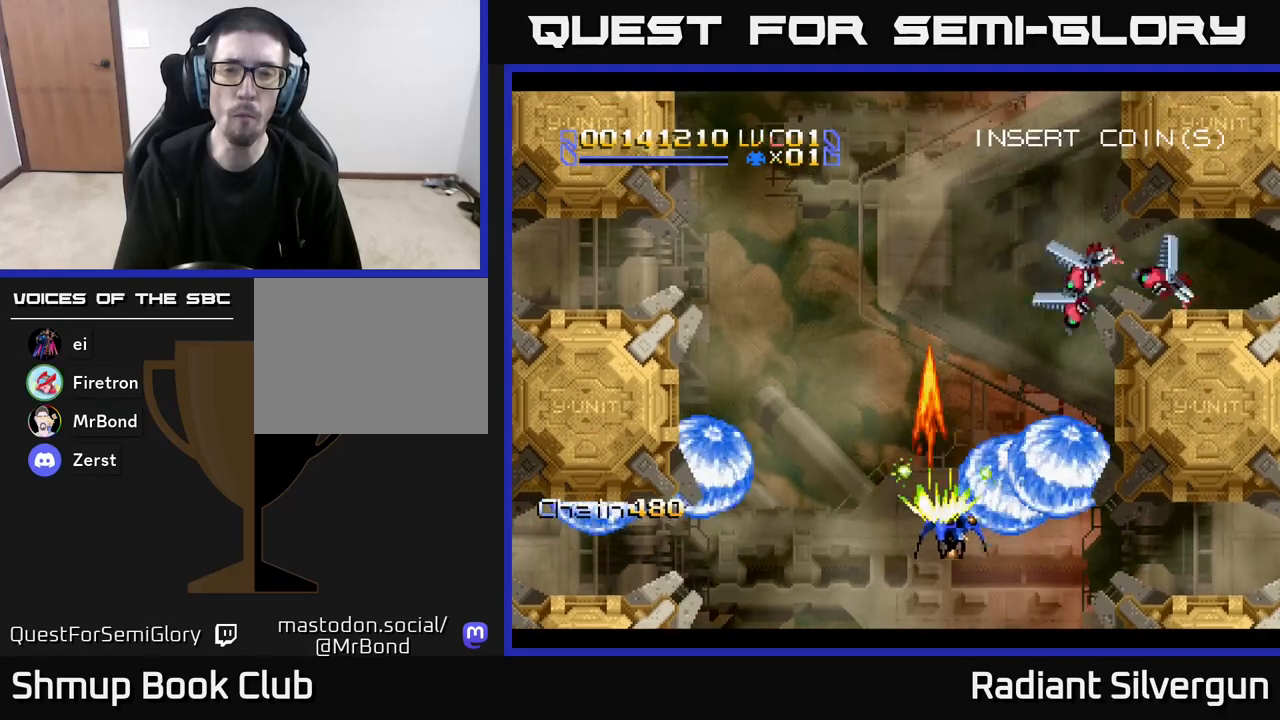
{"buttons": ["X", "DPAD_UP", "DPAD_LEFT"], "left_stick": "center", "events": [[200, "DPAD_UP", "up"], [283, "DPAD_RIGHT", "up"], [400, "DPAD_DOWN", "down"], [450, "DPAD_DOWN", "up"], [483, "DPAD_LEFT", "down"], [500, "DPAD_UP", "down"]]}
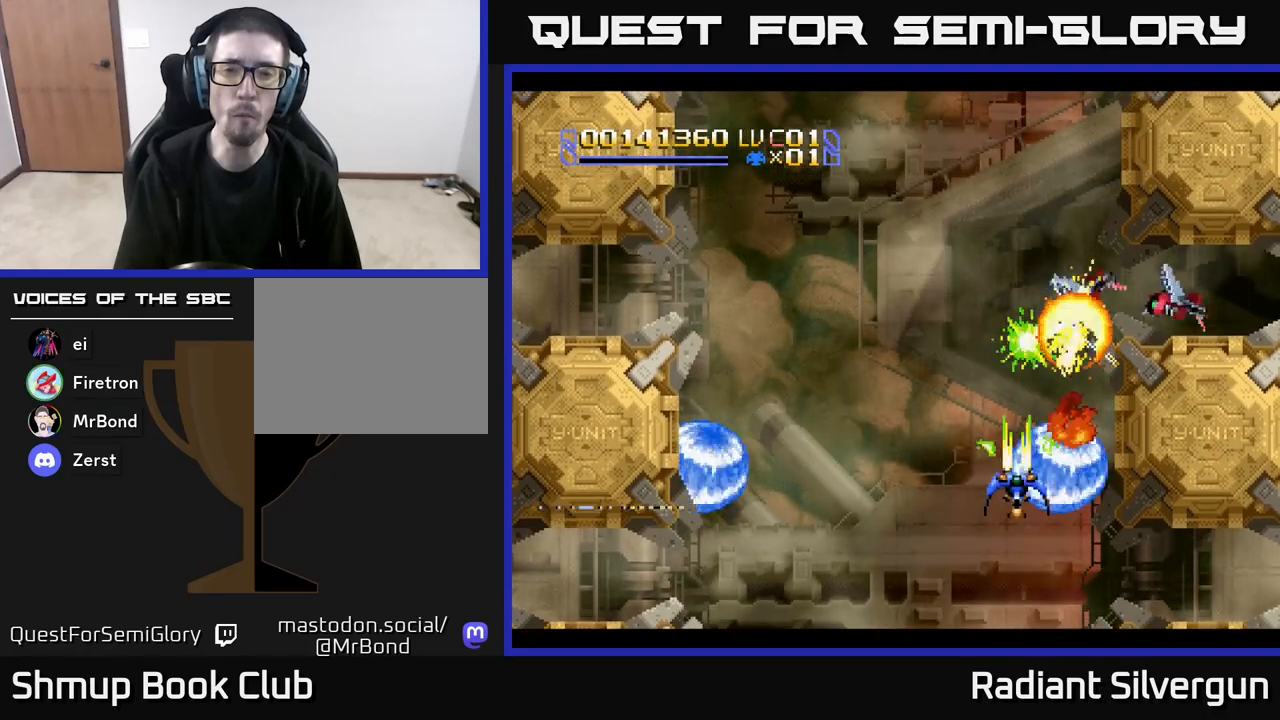
{"buttons": ["X", "DPAD_DOWN", "DPAD_RIGHT"], "left_stick": "center", "events": [[350, "DPAD_LEFT", "up"], [383, "DPAD_UP", "up"], [417, "DPAD_RIGHT", "down"], [433, "DPAD_DOWN", "down"]]}
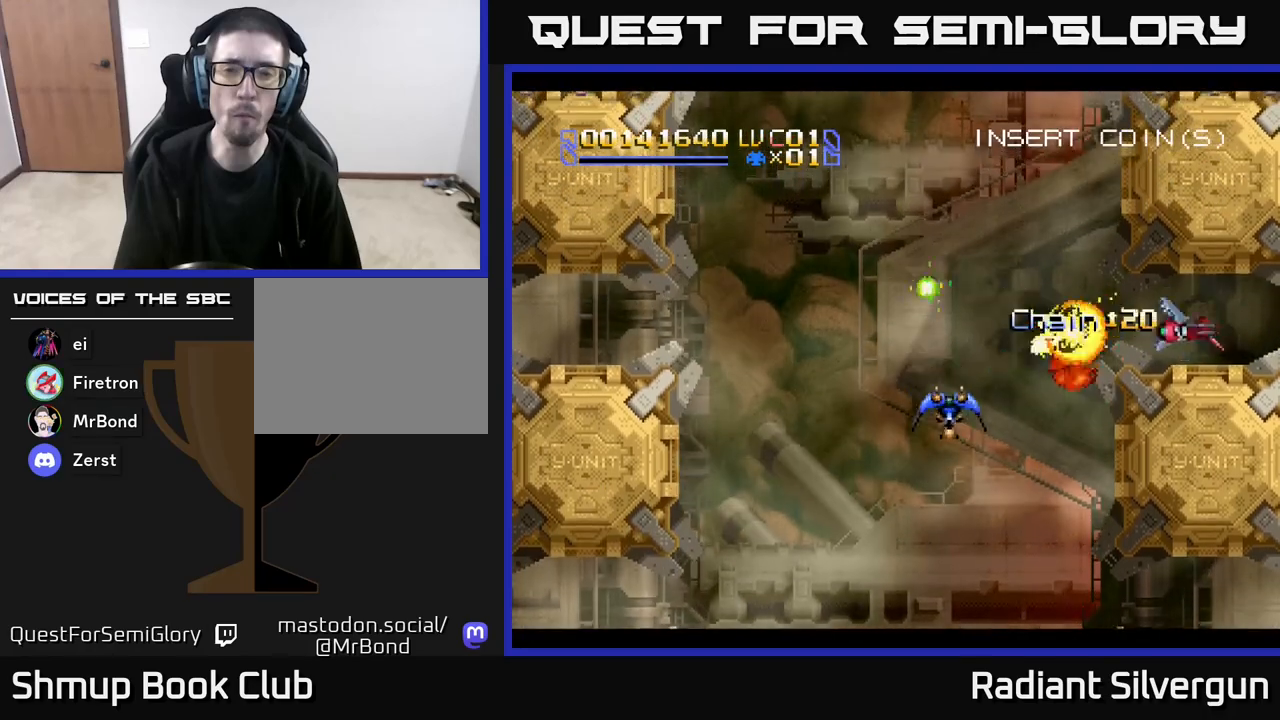
{"buttons": ["X", "DPAD_UP", "DPAD_LEFT"], "left_stick": "center", "events": [[250, "DPAD_RIGHT", "up"], [300, "DPAD_LEFT", "down"], [350, "DPAD_DOWN", "up"], [467, "DPAD_UP", "down"]]}
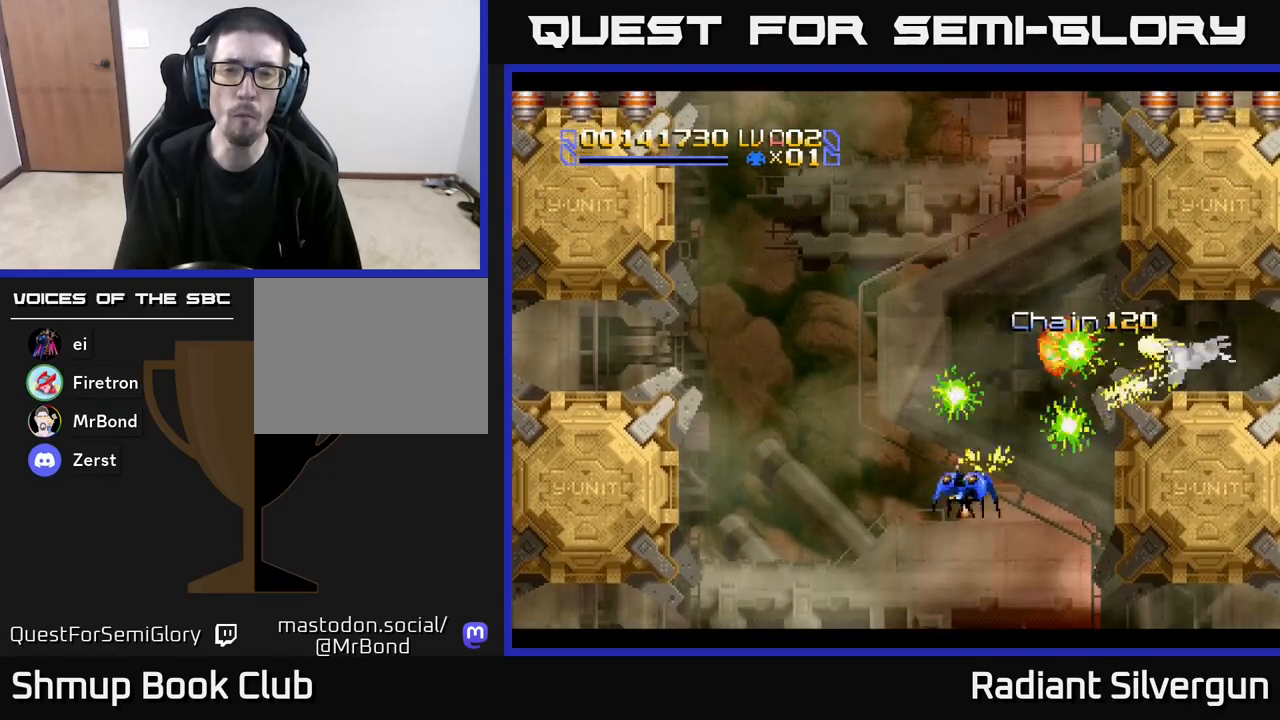
{"buttons": ["X", "DPAD_UP", "DPAD_LEFT"], "left_stick": "center", "events": [[17, "DPAD_LEFT", "up"], [100, "DPAD_LEFT", "down"]]}
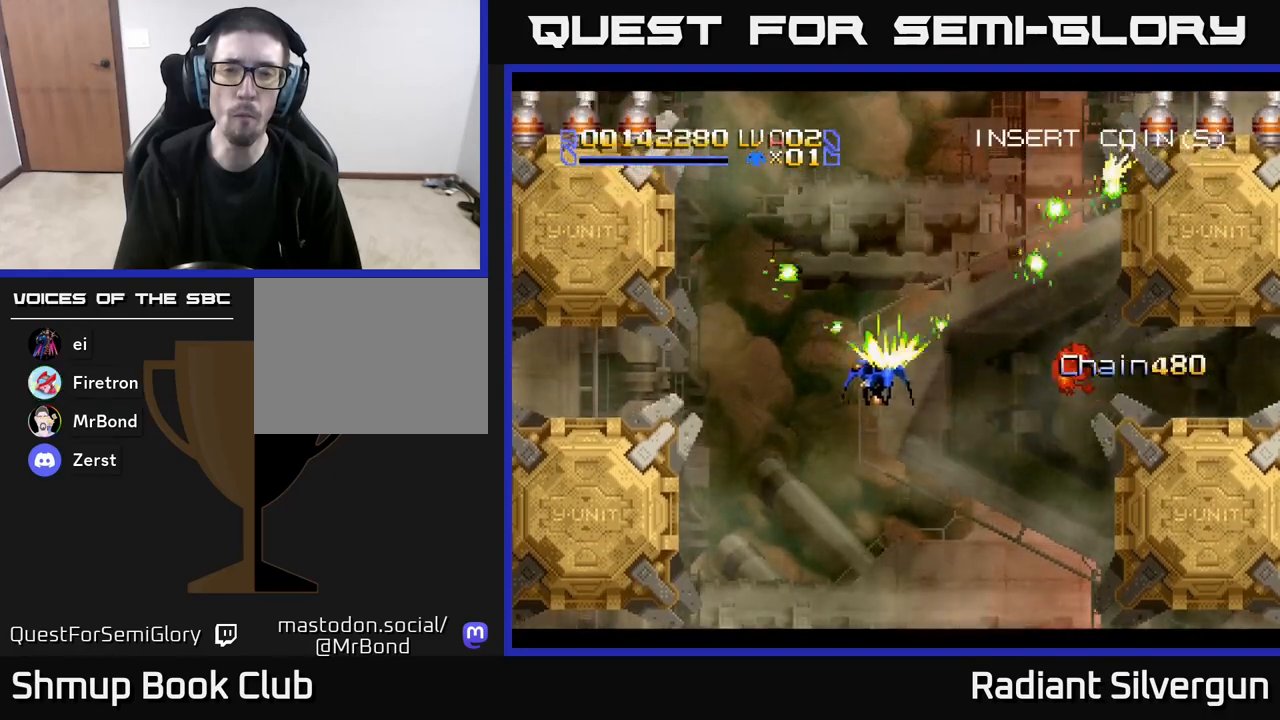
{"buttons": ["B", "DPAD_DOWN"], "left_stick": "center", "events": [[117, "DPAD_LEFT", "up"], [317, "X", "up"], [350, "B", "down"], [383, "DPAD_UP", "up"], [433, "DPAD_DOWN", "down"]]}
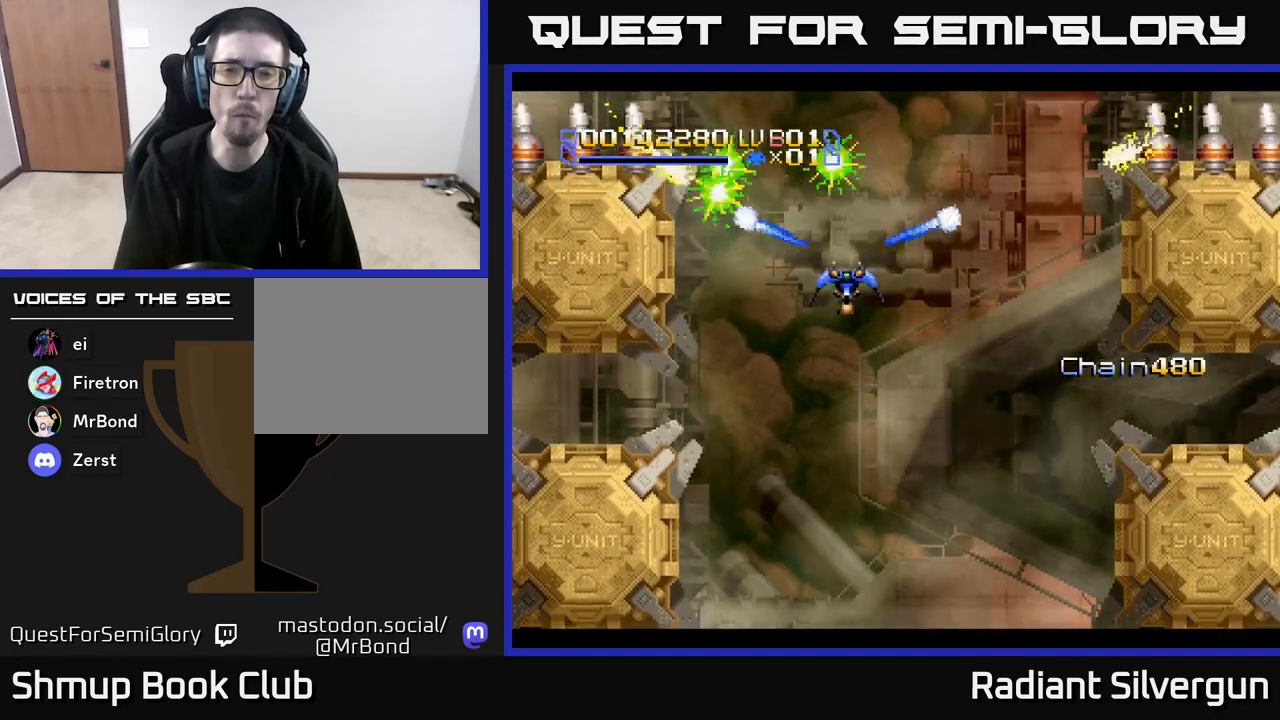
{"buttons": ["B", "DPAD_UP", "DPAD_LEFT"], "left_stick": "center", "events": [[33, "DPAD_LEFT", "down"], [67, "DPAD_DOWN", "up"], [250, "B", "up"], [250, "DPAD_LEFT", "up"], [267, "DPAD_RIGHT", "down"], [317, "B", "down"], [383, "DPAD_UP", "down"], [400, "DPAD_RIGHT", "up"], [467, "DPAD_LEFT", "down"]]}
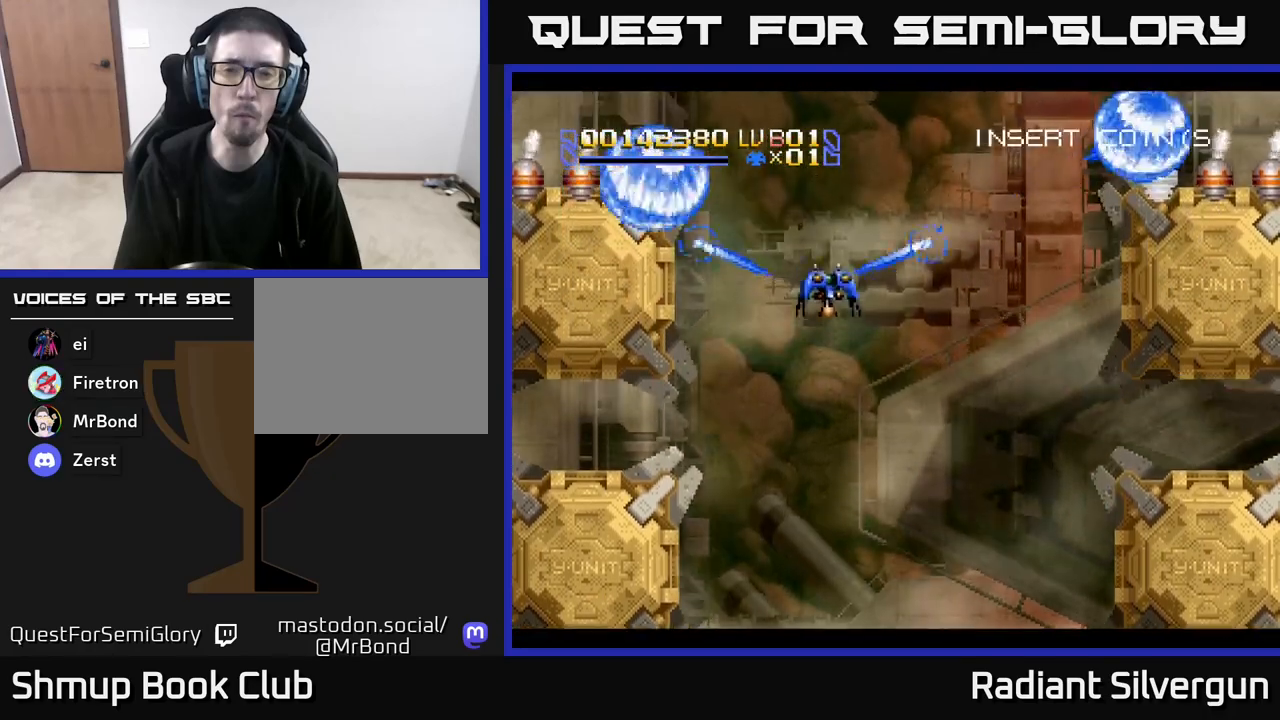
{"buttons": ["B", "DPAD_RIGHT"], "left_stick": "center", "events": [[33, "DPAD_UP", "up"], [117, "DPAD_LEFT", "up"], [133, "DPAD_DOWN", "down"], [150, "B", "up"], [233, "DPAD_DOWN", "up"], [250, "B", "down"], [267, "DPAD_LEFT", "down"], [417, "DPAD_LEFT", "up"], [500, "DPAD_RIGHT", "down"]]}
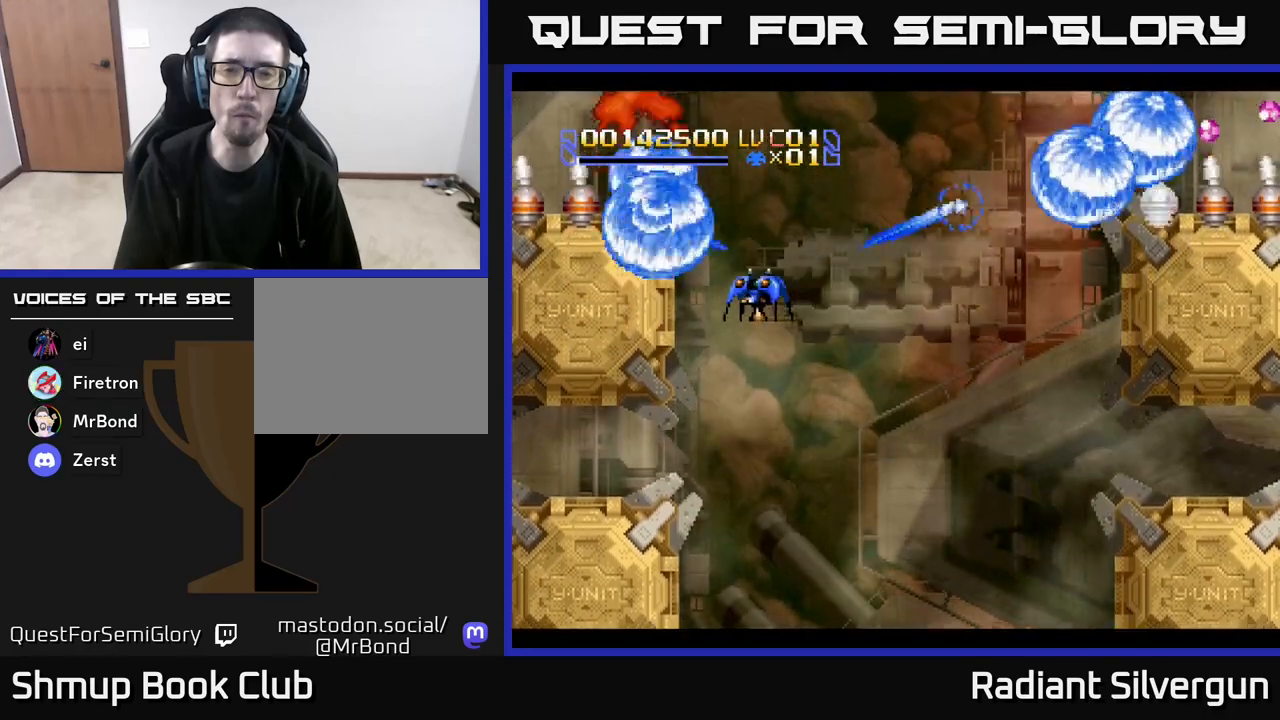
{"buttons": [], "left_stick": "center", "events": [[17, "DPAD_RIGHT", "up"], [83, "B", "up"], [183, "B", "down"], [483, "B", "up"]]}
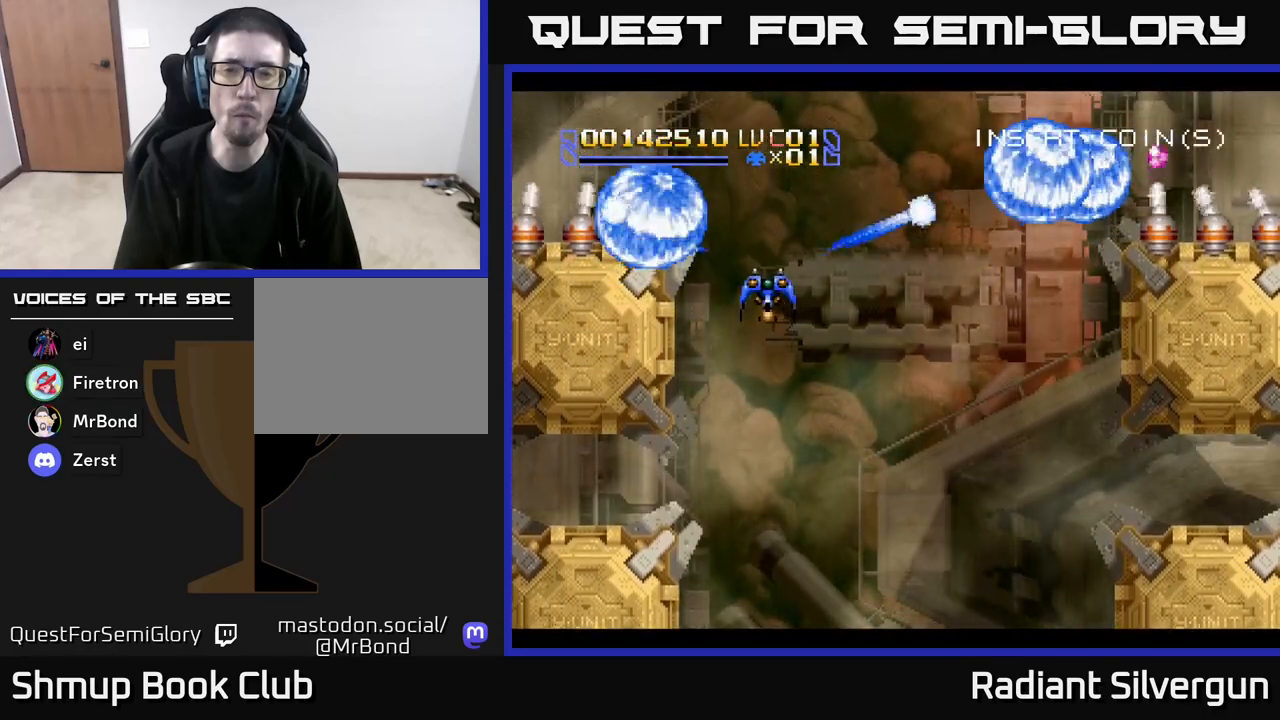
{"buttons": ["Y", "DPAD_LEFT"], "left_stick": "center", "events": [[17, "DPAD_LEFT", "down"], [33, "DPAD_UP", "down"], [33, "Y", "down"], [467, "DPAD_UP", "up"]]}
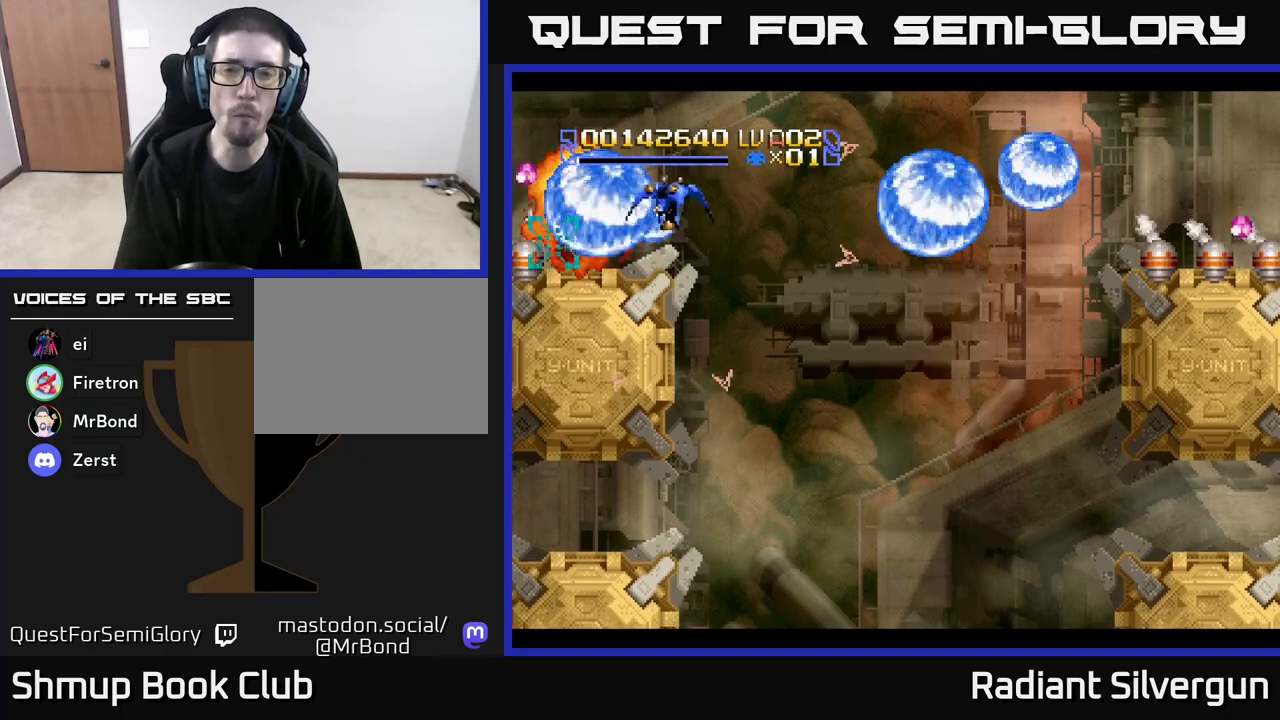
{"buttons": ["X", "DPAD_DOWN", "DPAD_RIGHT"], "left_stick": "center", "events": [[17, "Y", "up"], [33, "DPAD_LEFT", "up"], [50, "DPAD_RIGHT", "down"], [150, "DPAD_DOWN", "down"], [383, "X", "down"]]}
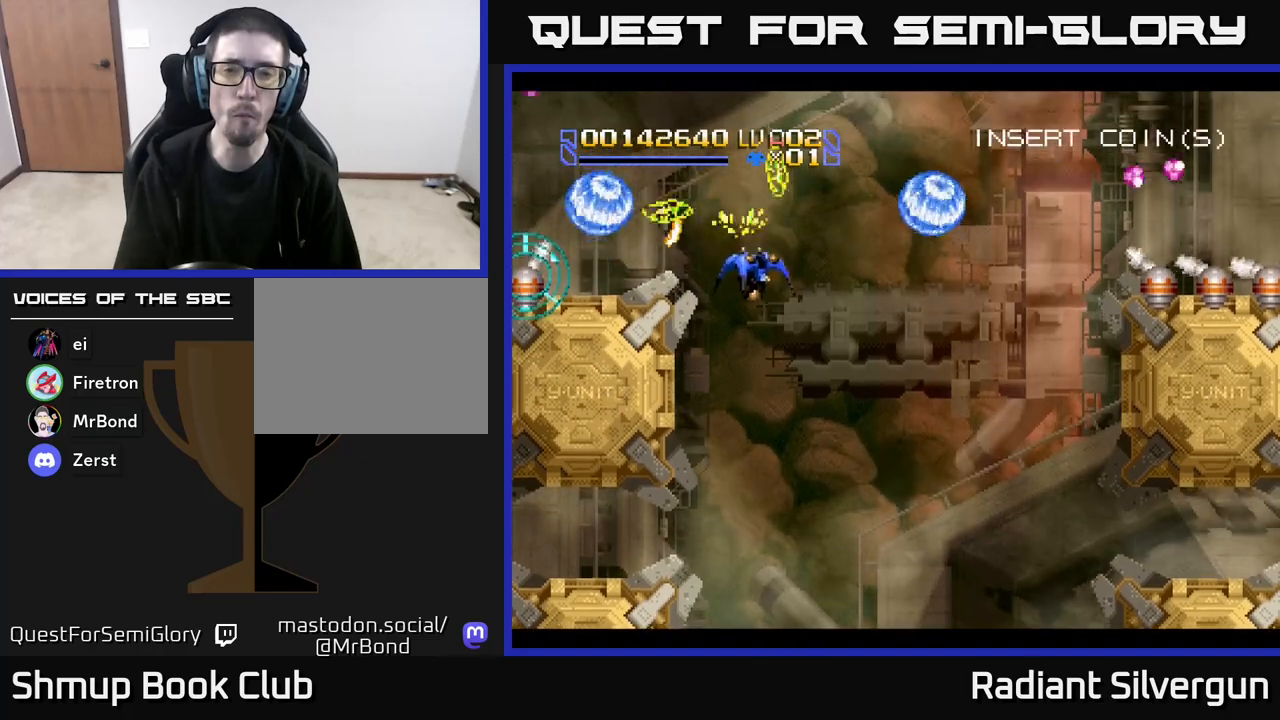
{"buttons": ["Y", "DPAD_RIGHT"], "left_stick": "center", "events": [[33, "DPAD_RIGHT", "up"], [133, "DPAD_RIGHT", "down"], [183, "DPAD_RIGHT", "up"], [233, "X", "up"], [250, "DPAD_DOWN", "up"], [267, "DPAD_LEFT", "down"], [317, "Y", "down"], [417, "DPAD_LEFT", "up"], [433, "DPAD_RIGHT", "down"]]}
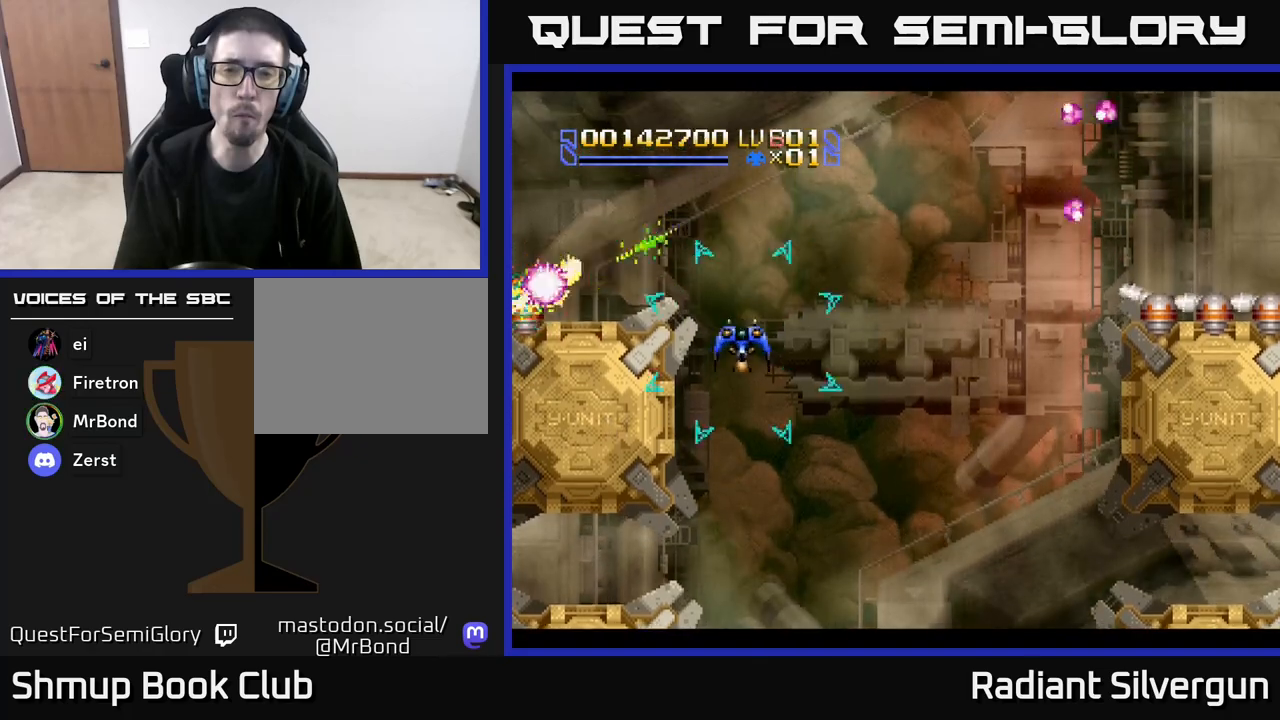
{"buttons": ["X", "DPAD_RIGHT"], "left_stick": "center", "events": [[33, "Y", "up"], [50, "X", "down"]]}
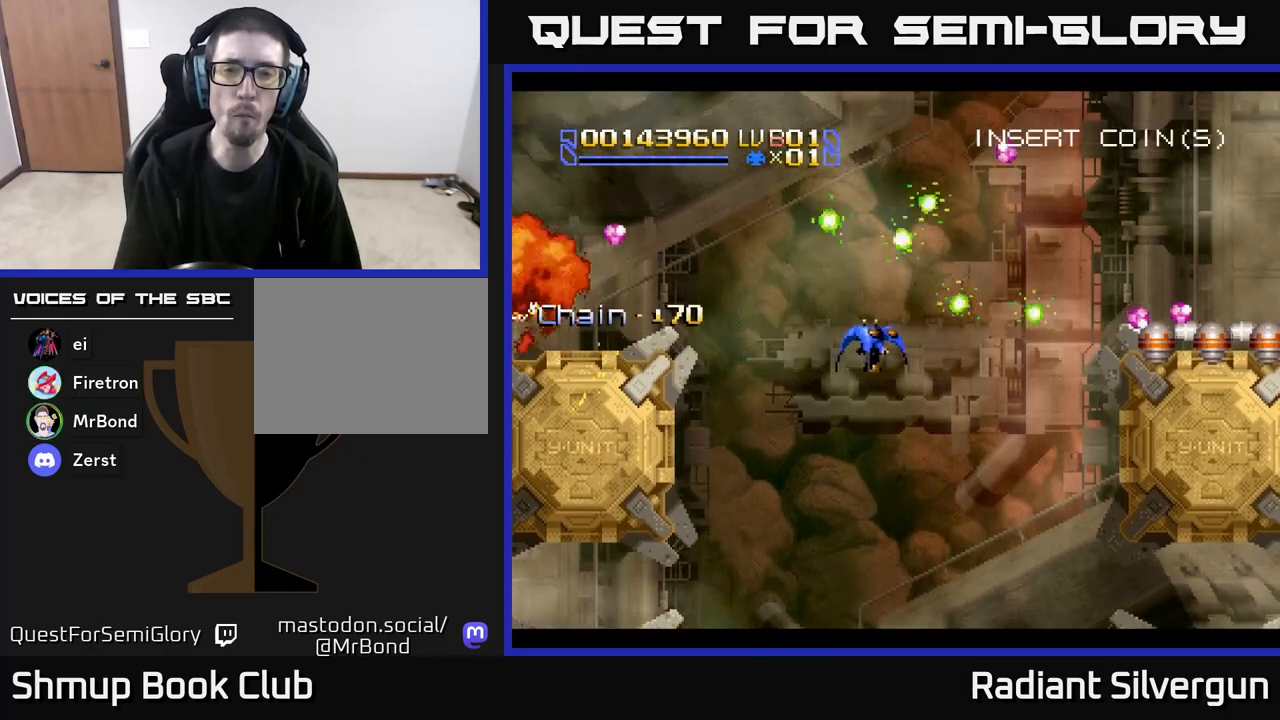
{"buttons": ["Y", "DPAD_RIGHT"], "left_stick": "center", "events": [[317, "DPAD_DOWN", "down"], [433, "DPAD_DOWN", "up"], [467, "X", "up"], [467, "Y", "down"]]}
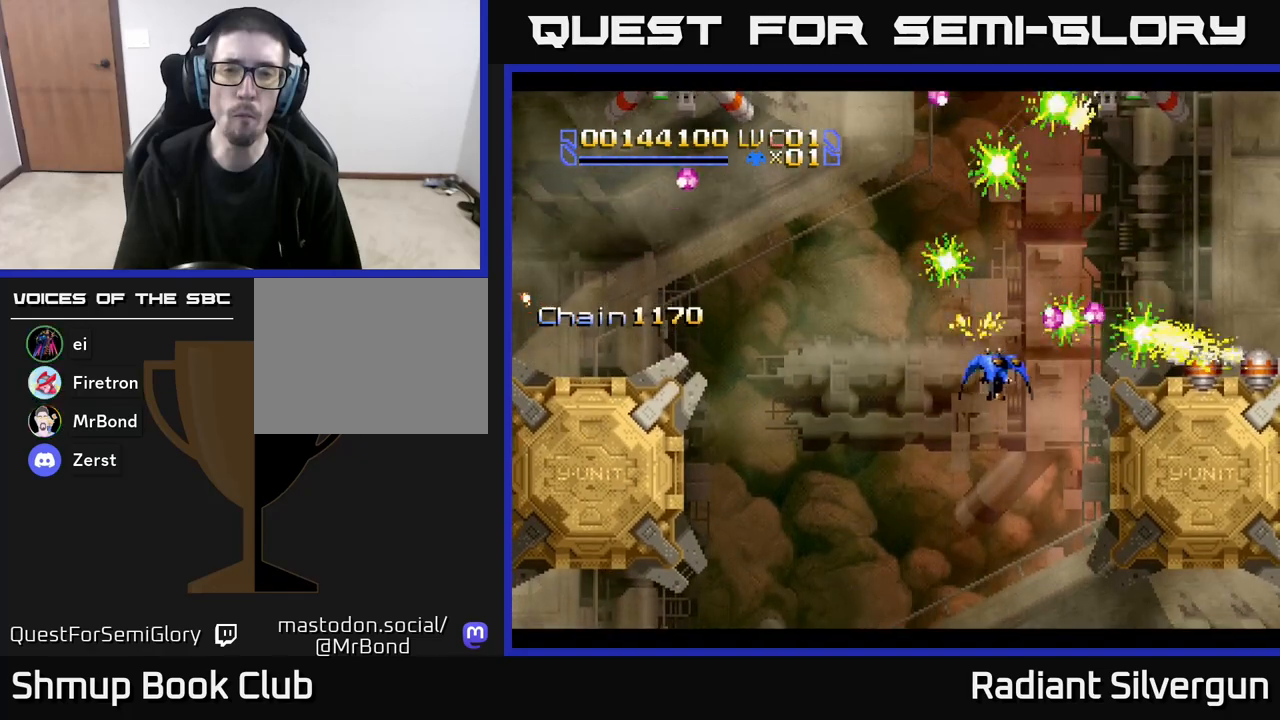
{"buttons": ["DPAD_UP", "DPAD_RIGHT"], "left_stick": "center", "events": [[67, "DPAD_DOWN", "down"], [117, "DPAD_DOWN", "up"], [233, "DPAD_UP", "down"], [317, "DPAD_RIGHT", "up"], [417, "DPAD_RIGHT", "down"], [483, "Y", "up"]]}
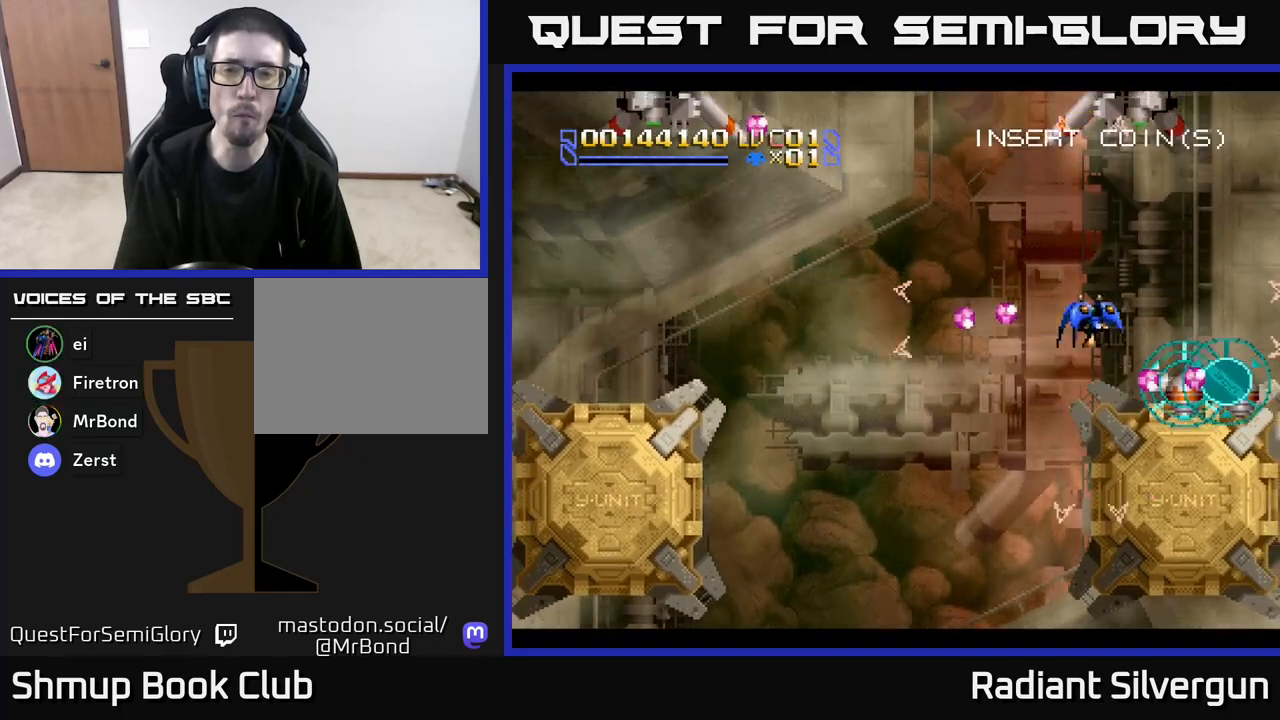
{"buttons": ["A"], "left_stick": "center", "events": [[33, "DPAD_UP", "up"], [33, "X", "down"], [183, "DPAD_UP", "down"], [200, "DPAD_RIGHT", "up"], [250, "A", "down"], [267, "DPAD_LEFT", "down"], [267, "X", "up"], [300, "DPAD_LEFT", "up"], [383, "DPAD_RIGHT", "down"], [383, "DPAD_UP", "up"], [433, "DPAD_RIGHT", "up"]]}
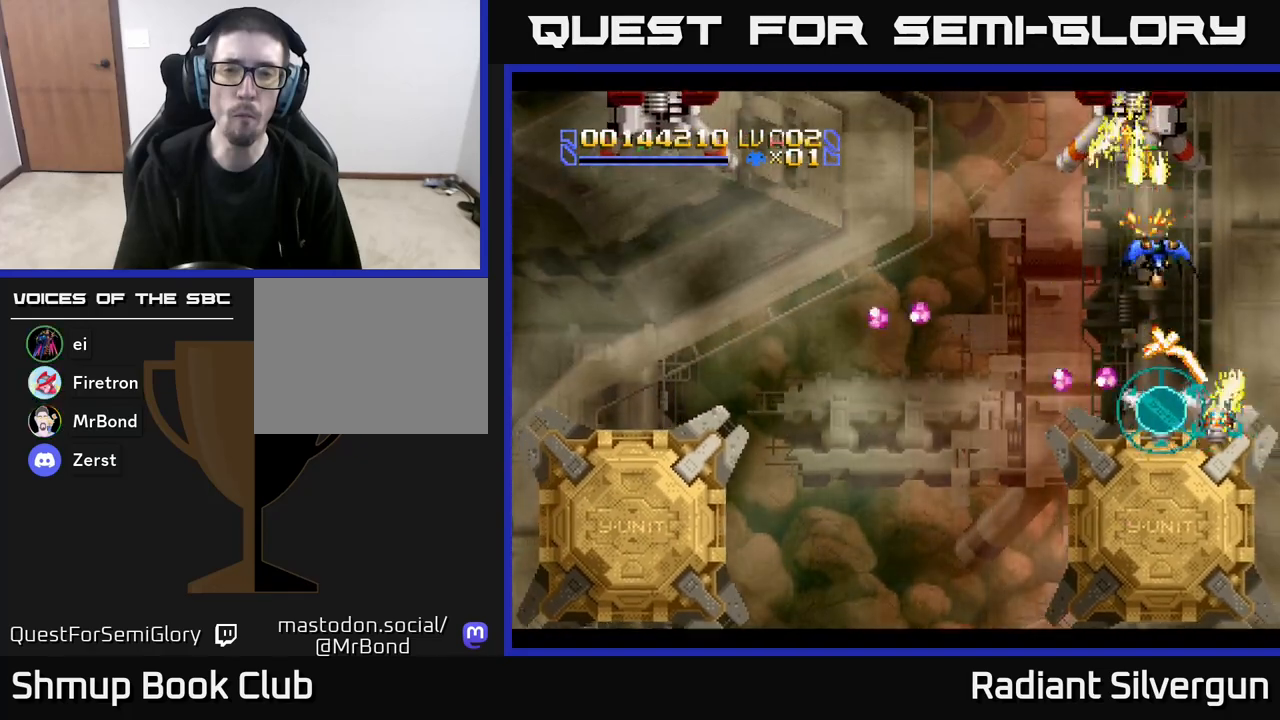
{"buttons": ["A"], "left_stick": "center", "events": [[33, "DPAD_LEFT", "down"], [117, "DPAD_LEFT", "up"], [350, "DPAD_DOWN", "down"], [483, "DPAD_DOWN", "up"]]}
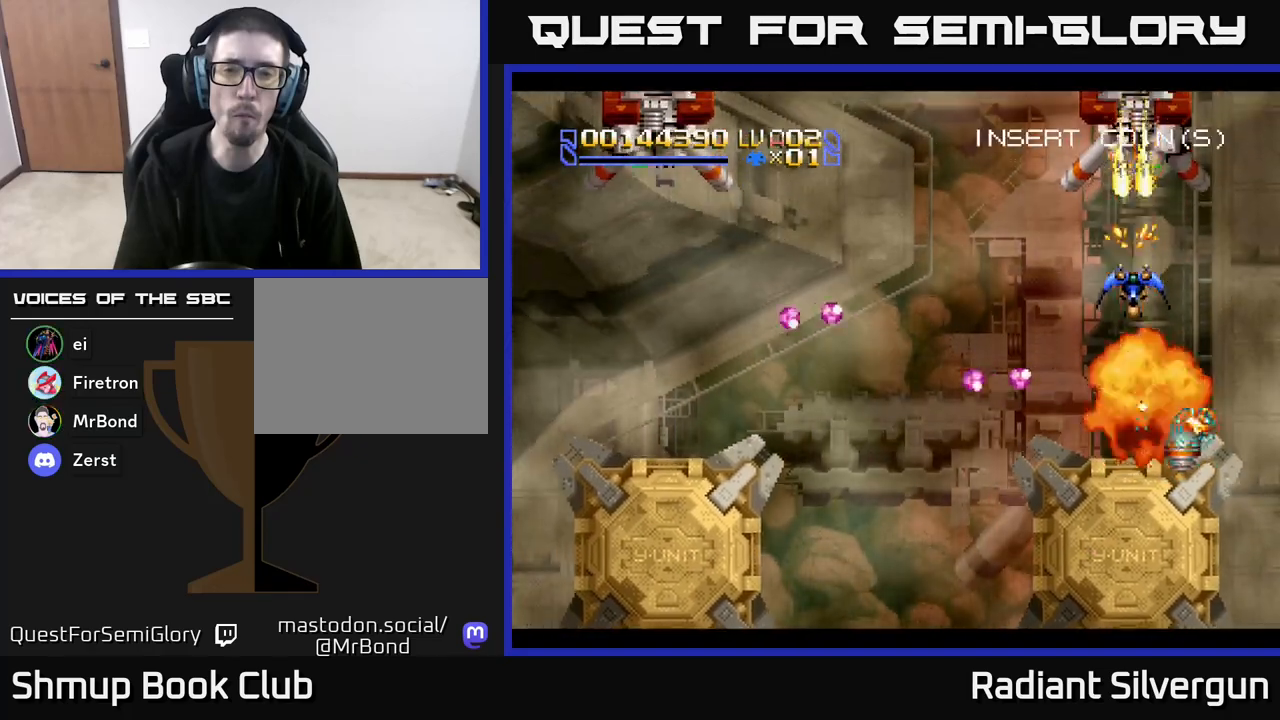
{"buttons": ["A", "DPAD_RIGHT"], "left_stick": "center", "events": [[117, "DPAD_DOWN", "down"], [217, "DPAD_DOWN", "up"], [283, "DPAD_LEFT", "down"], [450, "DPAD_LEFT", "up"], [467, "DPAD_RIGHT", "down"]]}
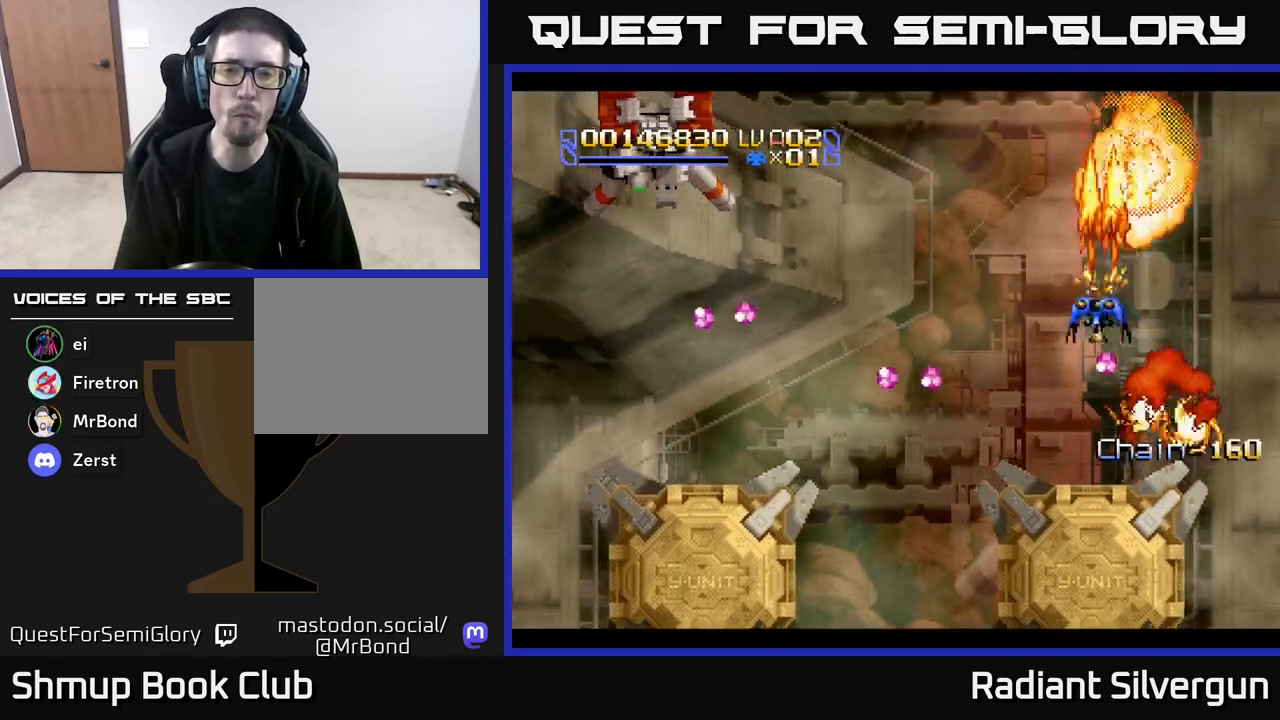
{"buttons": ["X", "DPAD_UP", "DPAD_LEFT"], "left_stick": "center", "events": [[17, "DPAD_UP", "down"], [33, "DPAD_RIGHT", "up"], [83, "DPAD_LEFT", "down"], [100, "DPAD_UP", "up"], [283, "X", "down"], [333, "A", "up"], [450, "DPAD_UP", "down"]]}
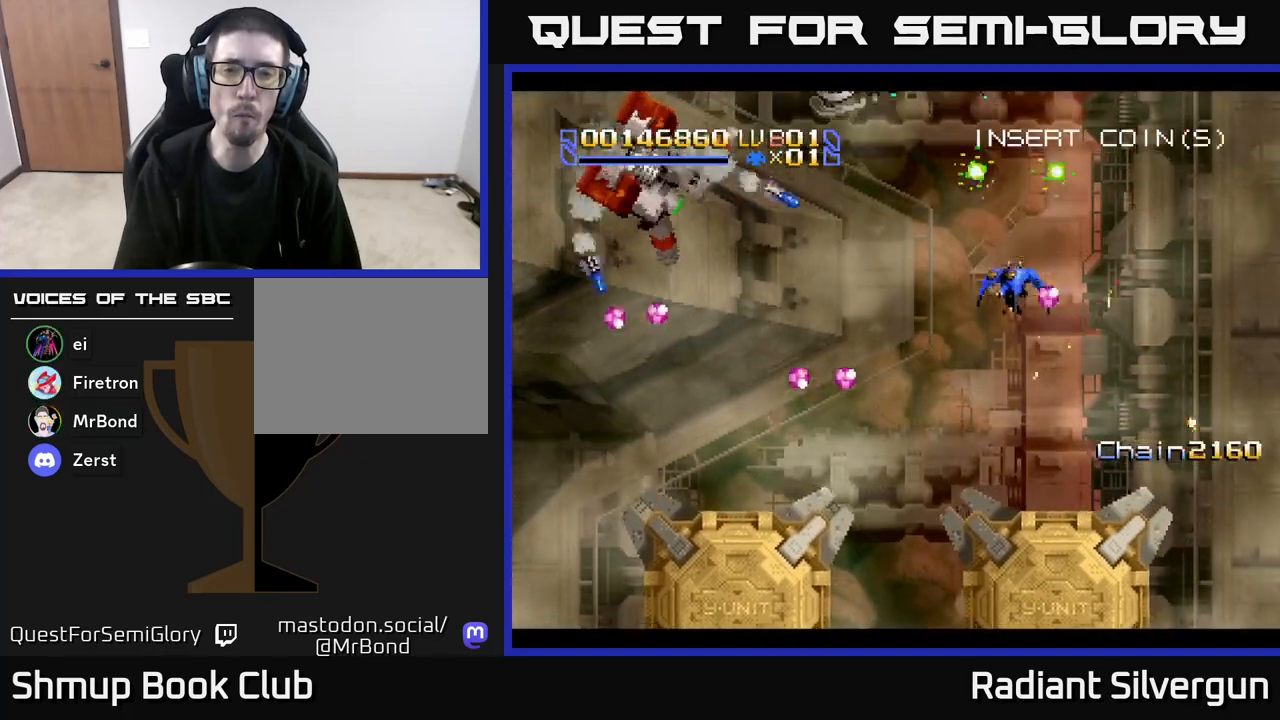
{"buttons": ["A", "DPAD_DOWN", "DPAD_LEFT"], "left_stick": "center", "events": [[83, "DPAD_UP", "up"], [150, "DPAD_DOWN", "down"], [433, "DPAD_DOWN", "up"], [467, "DPAD_DOWN", "down"], [483, "A", "down"], [500, "X", "up"]]}
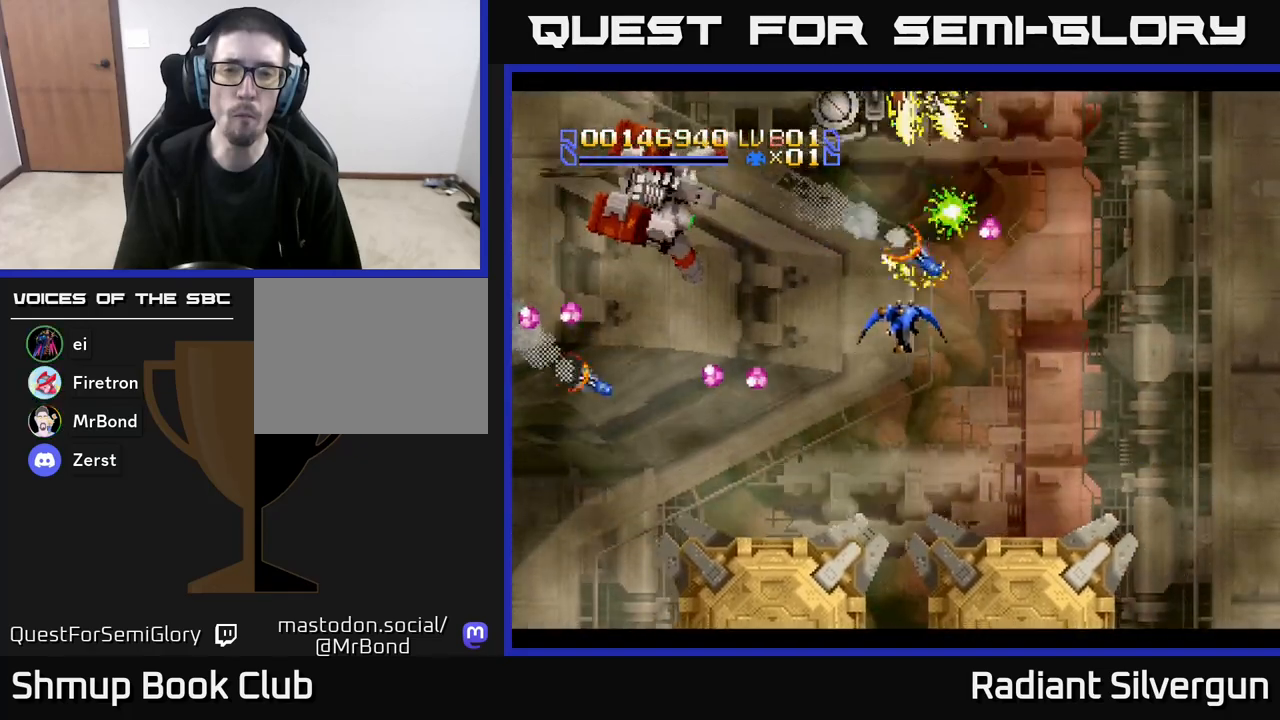
{"buttons": ["A", "DPAD_UP", "DPAD_LEFT"], "left_stick": "center", "events": [[150, "DPAD_DOWN", "up"], [400, "DPAD_UP", "down"]]}